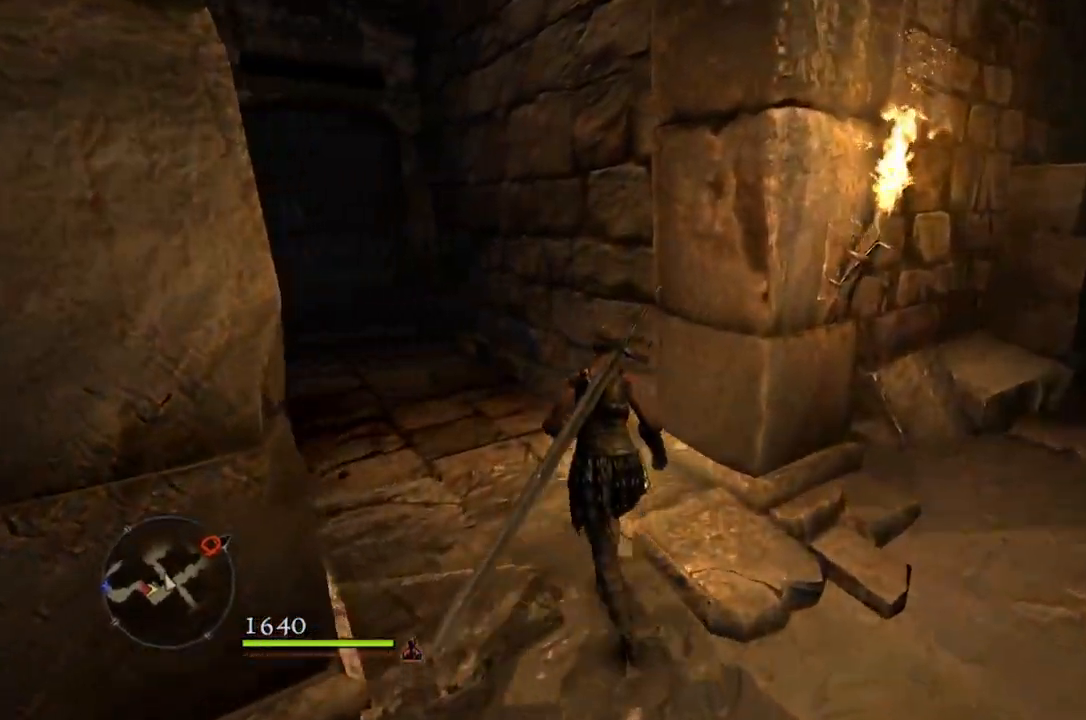
Gameplay with a controller (Xbox layout); each line is a JSON object with the inputs held at the frame after it (dt_ms = milliseconds from this image to that frame). "events" lists button and stick changes between this image and that frame as [ms after this image, input, new state], when the widget could be followed in between.
{"dt_ms": 500, "buttons": [], "left_stick": "up-left", "right_stick": "center", "events": [[283, "right_stick", "center"]]}
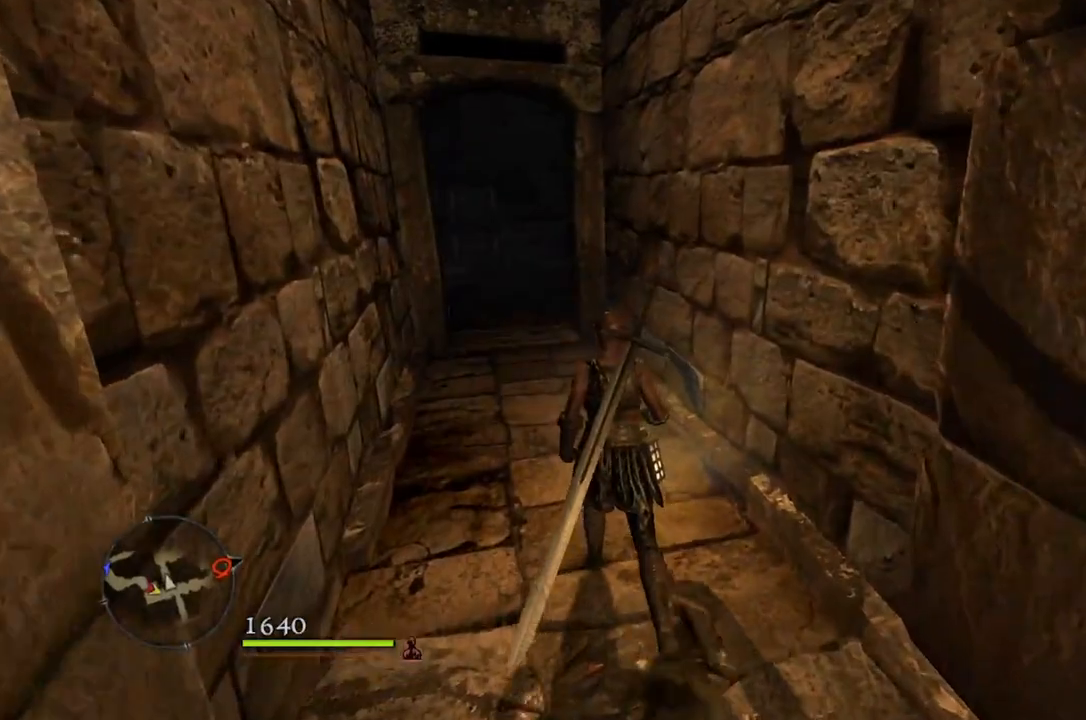
{"dt_ms": 500, "buttons": [], "left_stick": "up-left", "right_stick": "center", "events": []}
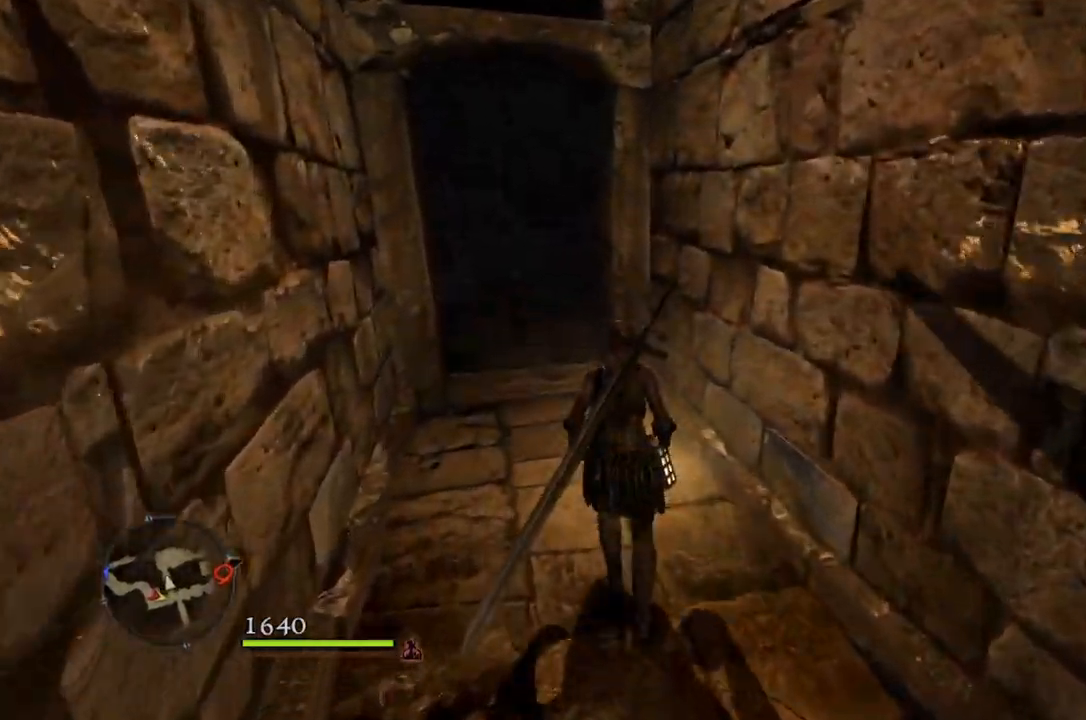
{"dt_ms": 500, "buttons": [], "left_stick": "up-left", "right_stick": "center", "events": []}
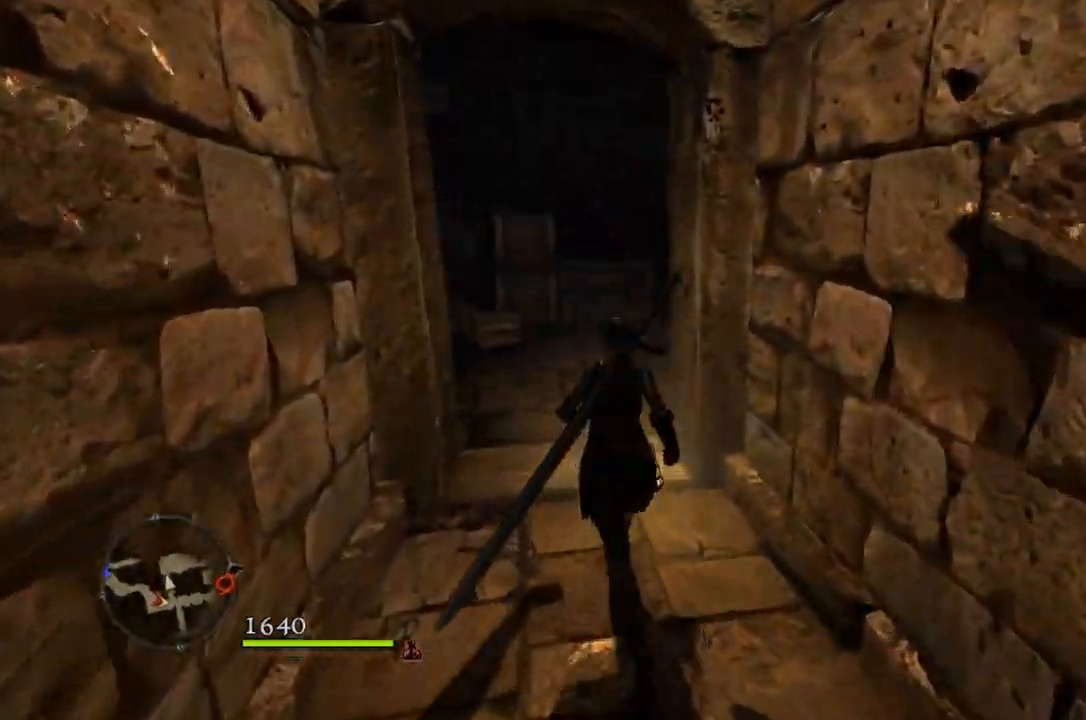
{"dt_ms": 500, "buttons": [], "left_stick": "center", "right_stick": "center", "events": [[100, "START", "down"], [133, "left_stick", "center"], [200, "START", "up"]]}
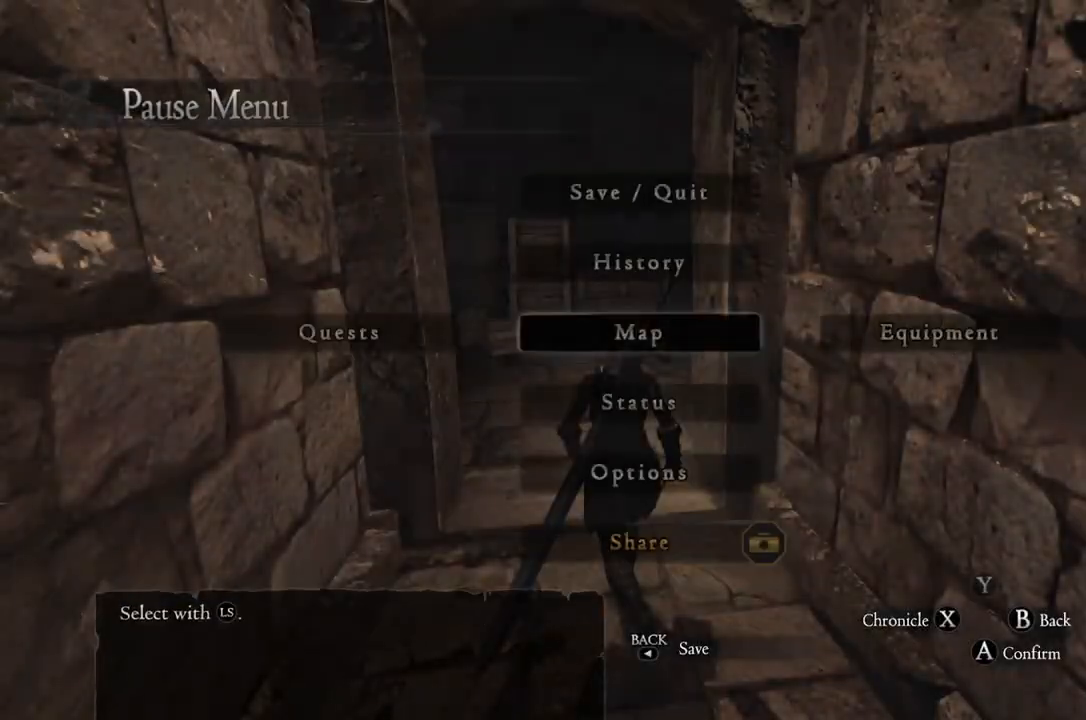
{"dt_ms": 500, "buttons": ["A"], "left_stick": "center", "right_stick": "center", "events": [[100, "SELECT", "down"], [200, "SELECT", "up"], [417, "A", "down"]]}
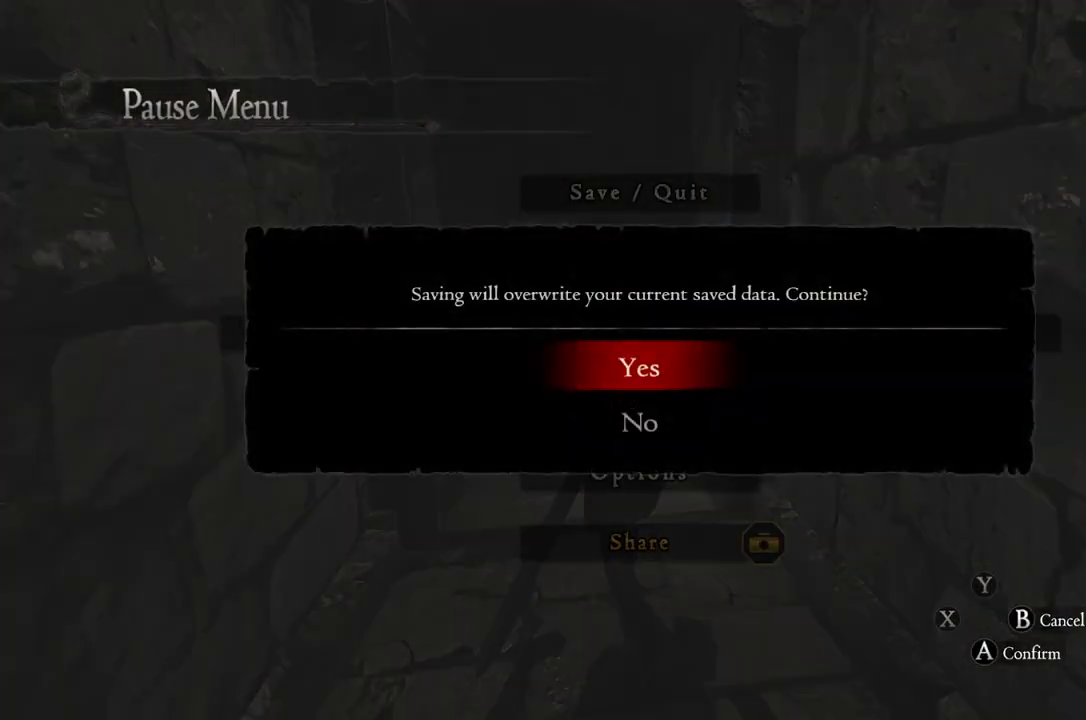
{"dt_ms": 500, "buttons": [], "left_stick": "center", "right_stick": "center", "events": [[17, "A", "up"]]}
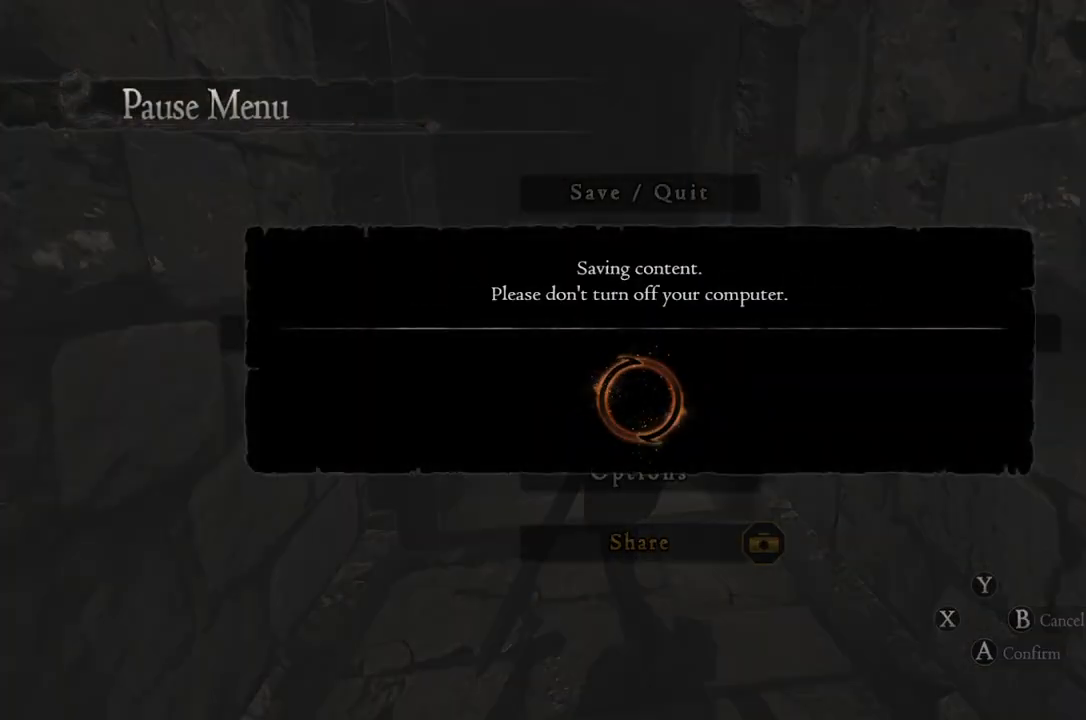
{"dt_ms": 500, "buttons": [], "left_stick": "center", "right_stick": "center", "events": []}
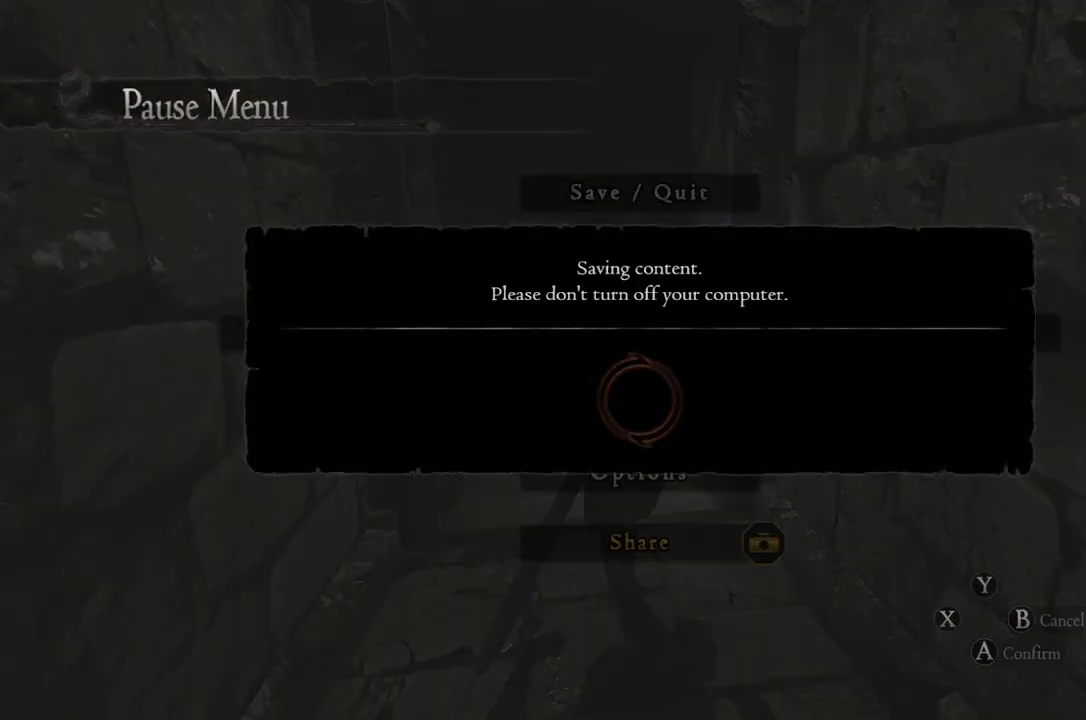
{"dt_ms": 500, "buttons": [], "left_stick": "center", "right_stick": "center", "events": []}
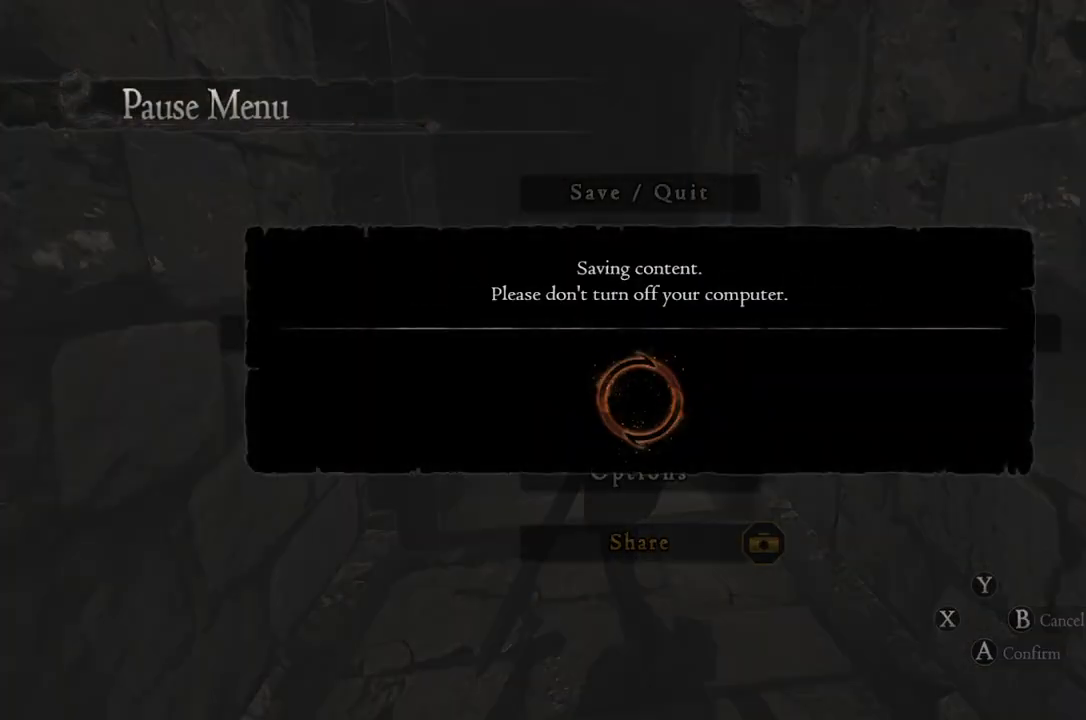
{"dt_ms": 500, "buttons": [], "left_stick": "center", "right_stick": "center", "events": []}
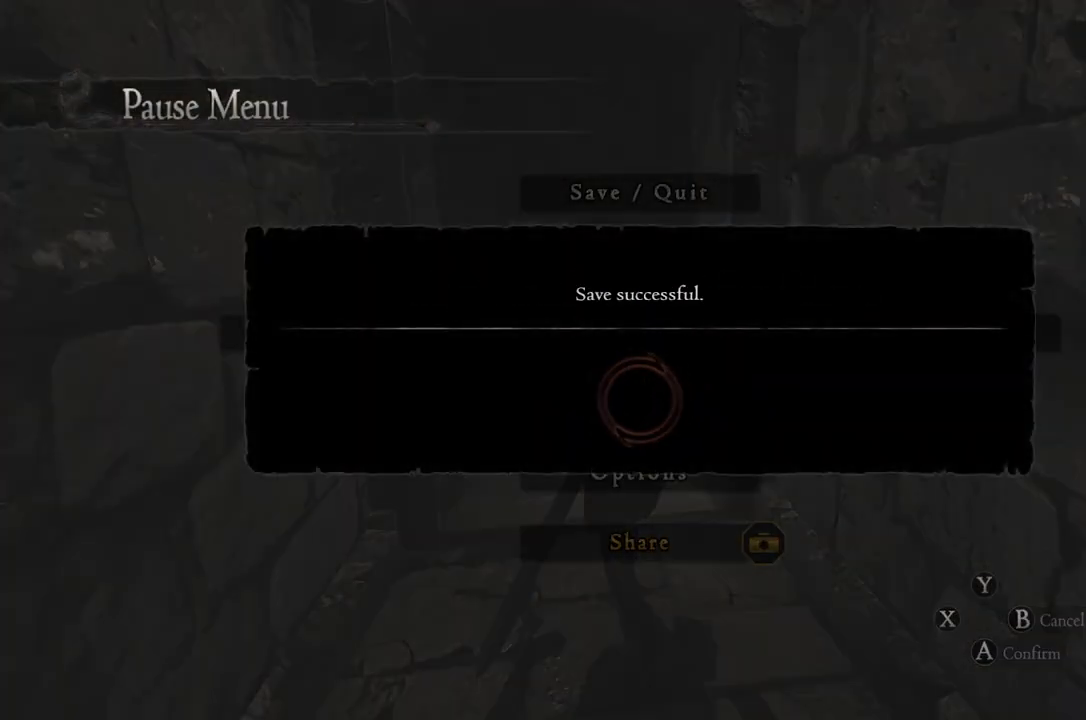
{"dt_ms": 500, "buttons": [], "left_stick": "center", "right_stick": "center", "events": []}
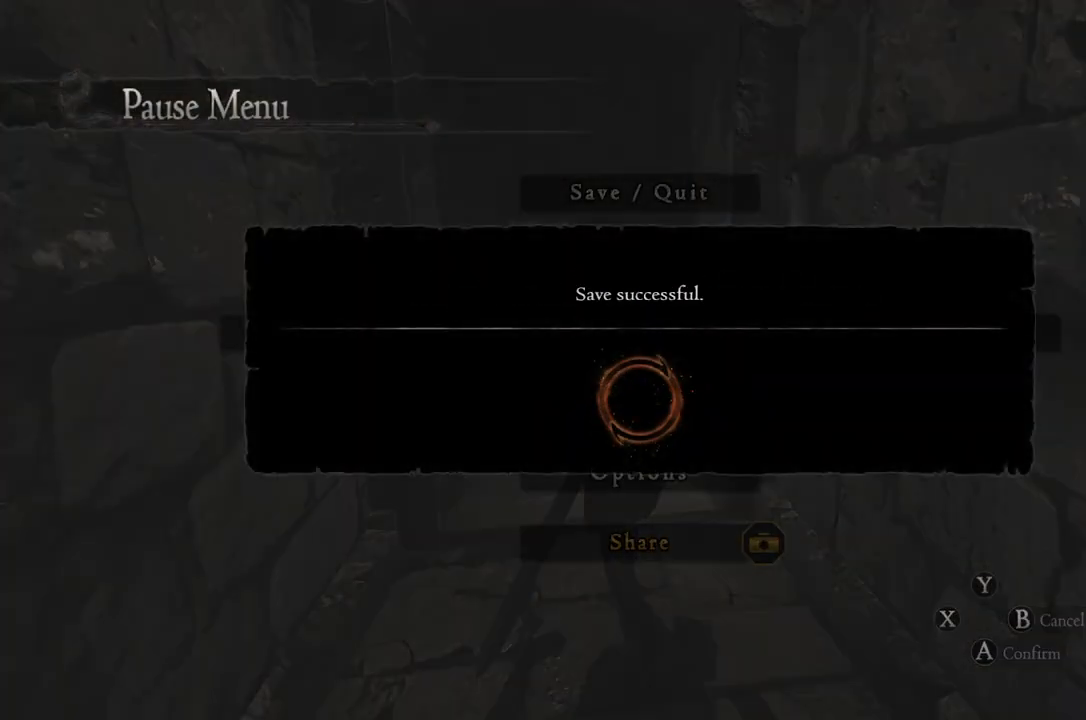
{"dt_ms": 500, "buttons": [], "left_stick": "center", "right_stick": "center", "events": []}
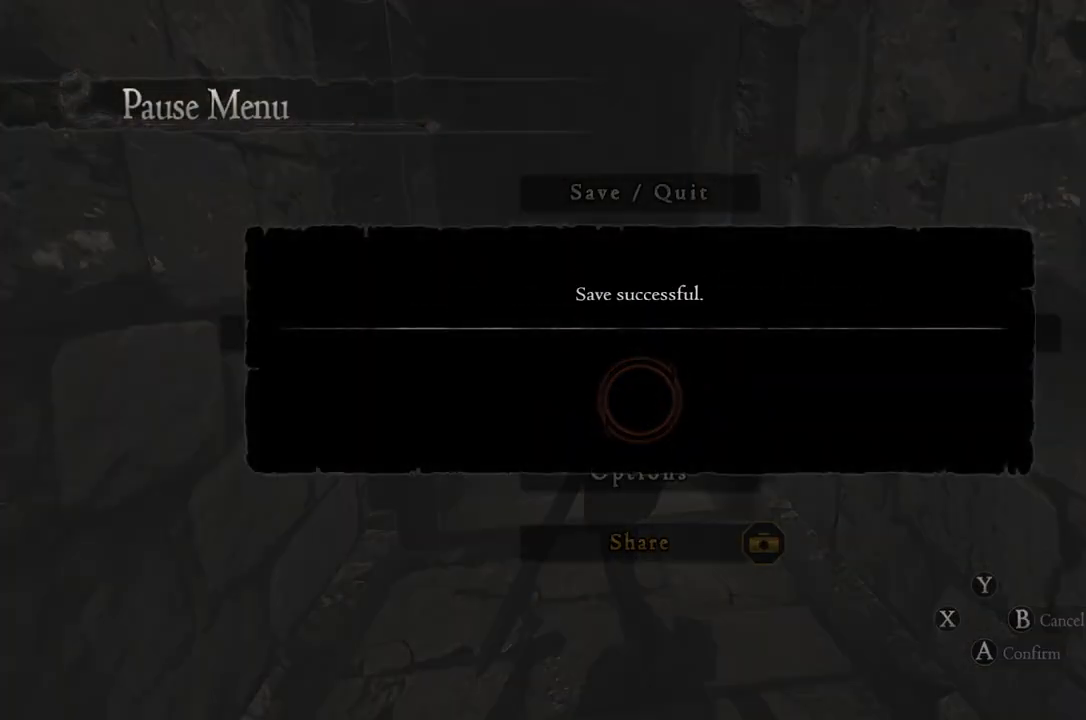
{"dt_ms": 500, "buttons": [], "left_stick": "center", "right_stick": "center", "events": []}
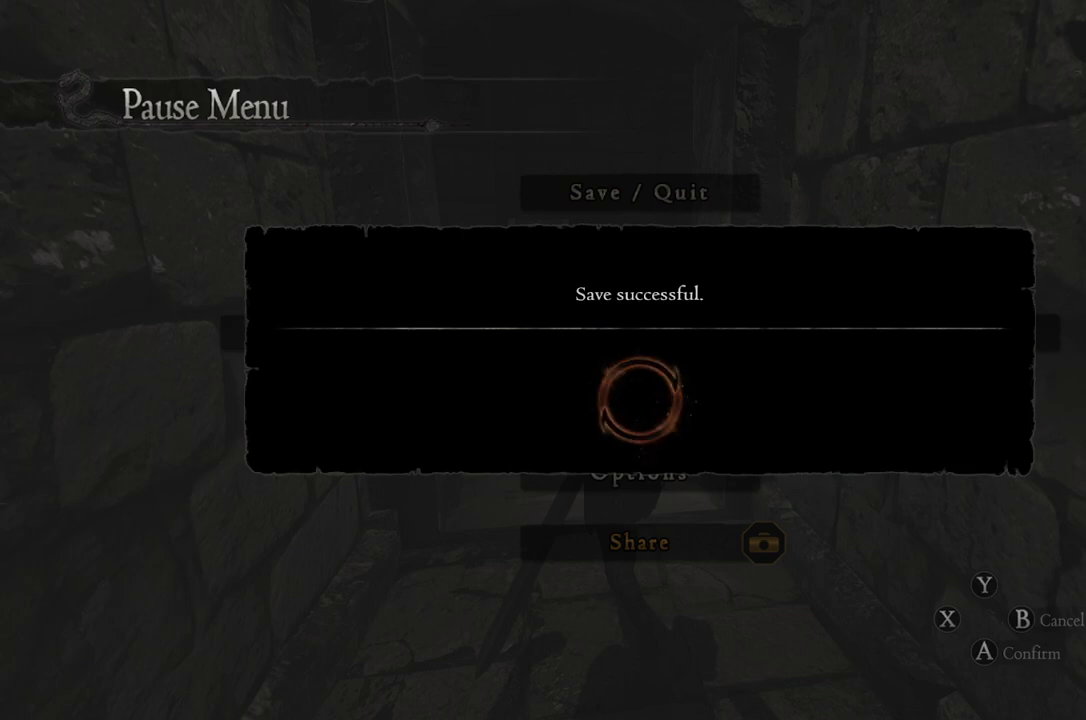
{"dt_ms": 500, "buttons": [], "left_stick": "center", "right_stick": "center", "events": []}
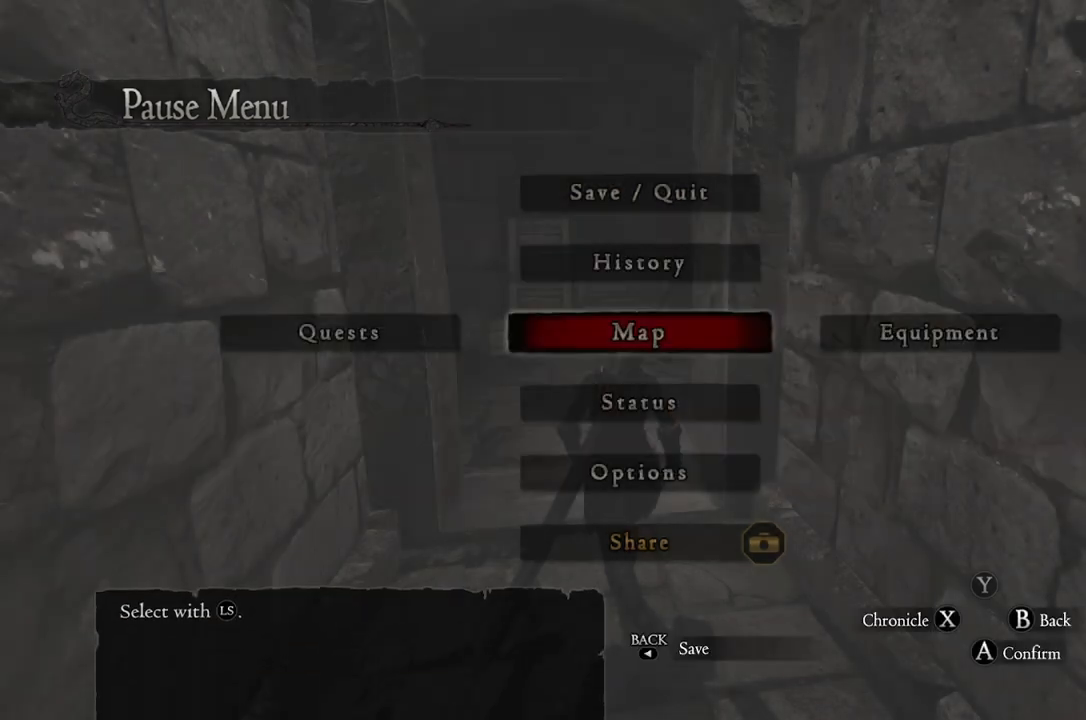
{"dt_ms": 500, "buttons": ["L3"], "left_stick": "up", "right_stick": "center", "events": [[67, "B", "down"], [150, "B", "up"], [183, "left_stick", "up"], [450, "L3", "down"]]}
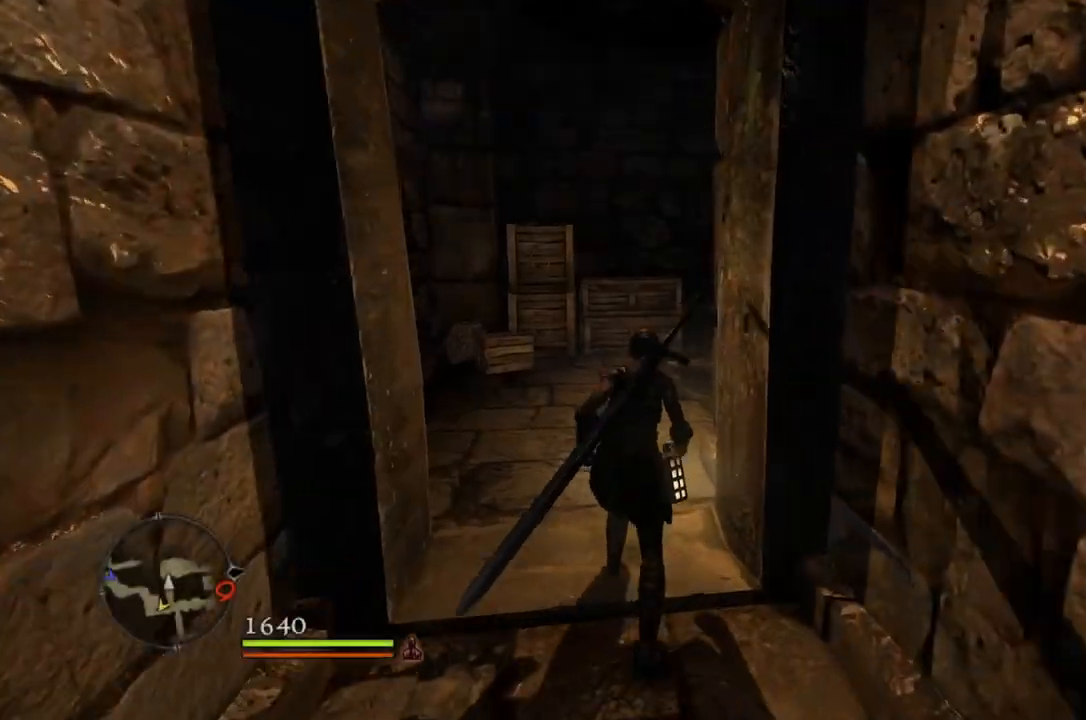
{"dt_ms": 500, "buttons": [], "left_stick": "up", "right_stick": "right", "events": [[67, "L3", "up"], [83, "right_stick", "right"]]}
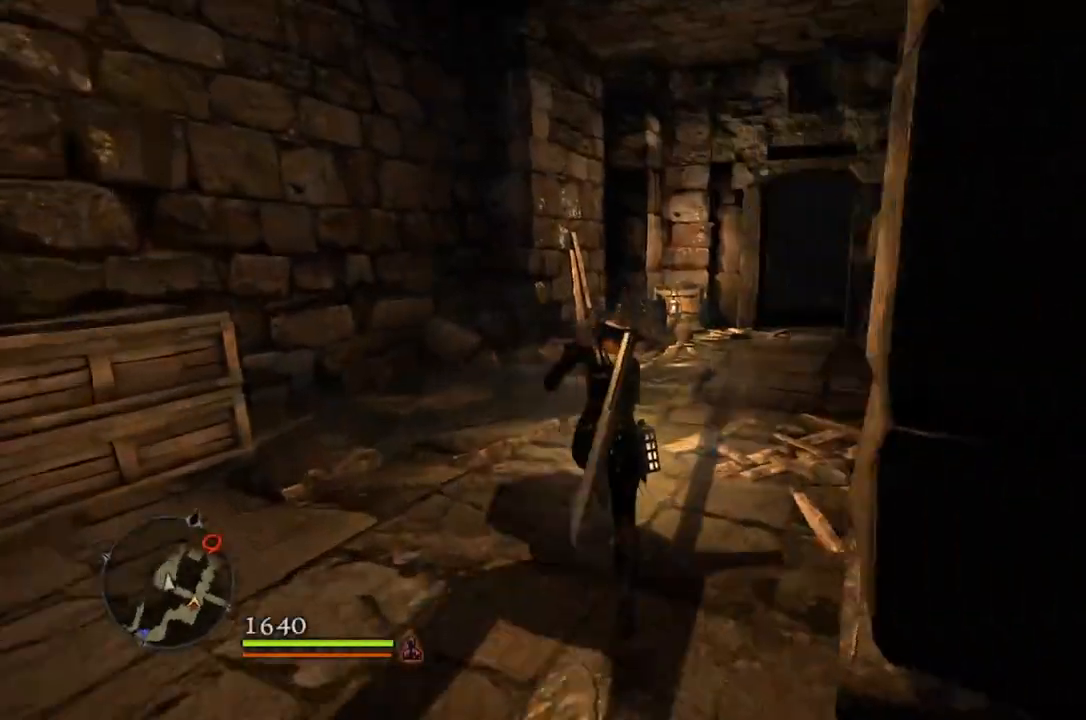
{"dt_ms": 500, "buttons": [], "left_stick": "up", "right_stick": "center", "events": [[50, "right_stick", "down-right"], [167, "right_stick", "center"]]}
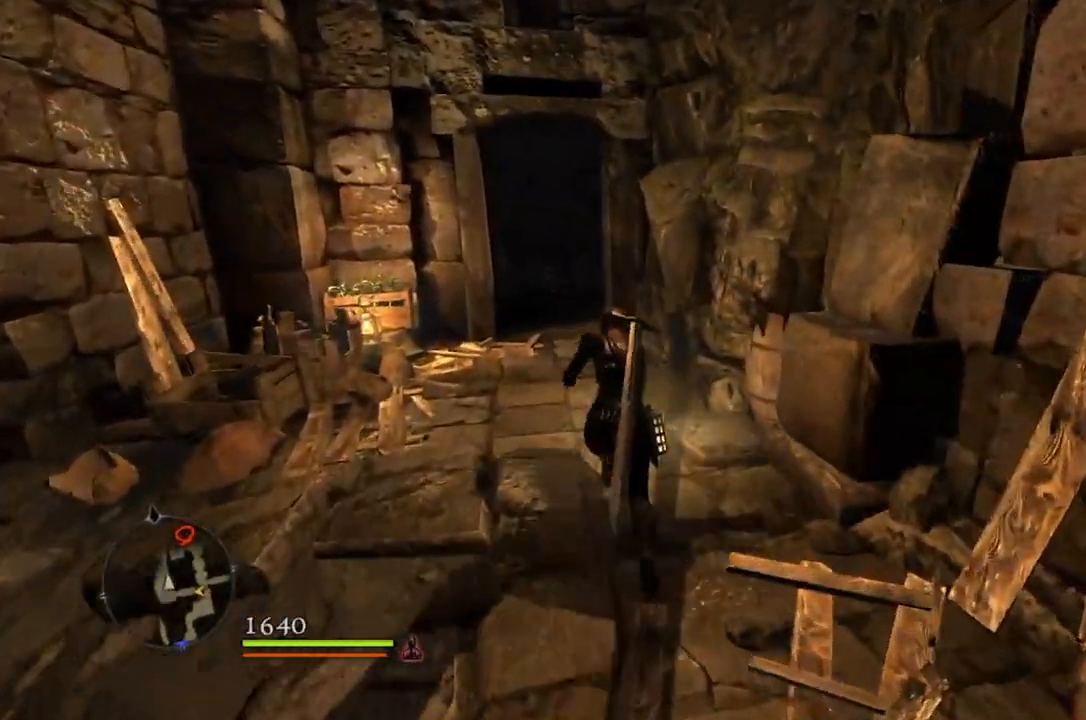
{"dt_ms": 500, "buttons": [], "left_stick": "up", "right_stick": "center", "events": [[33, "right_stick", "down"], [200, "right_stick", "down-left"], [383, "right_stick", "center"]]}
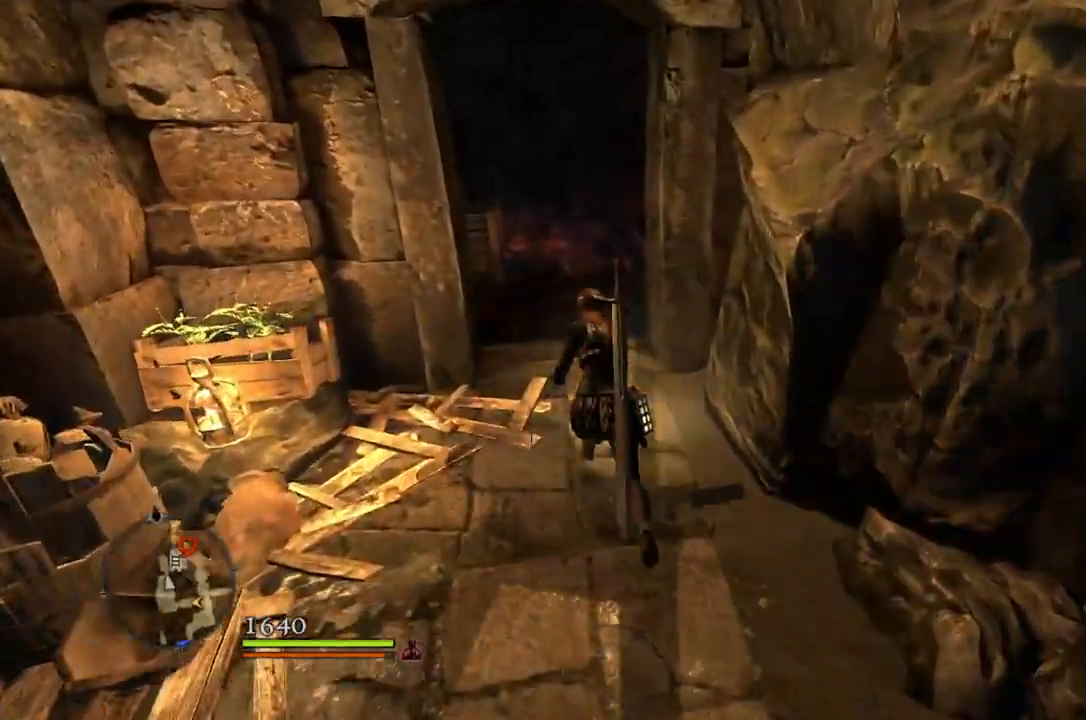
{"dt_ms": 500, "buttons": ["R1"], "left_stick": "up", "right_stick": "center", "events": [[383, "R1", "down"]]}
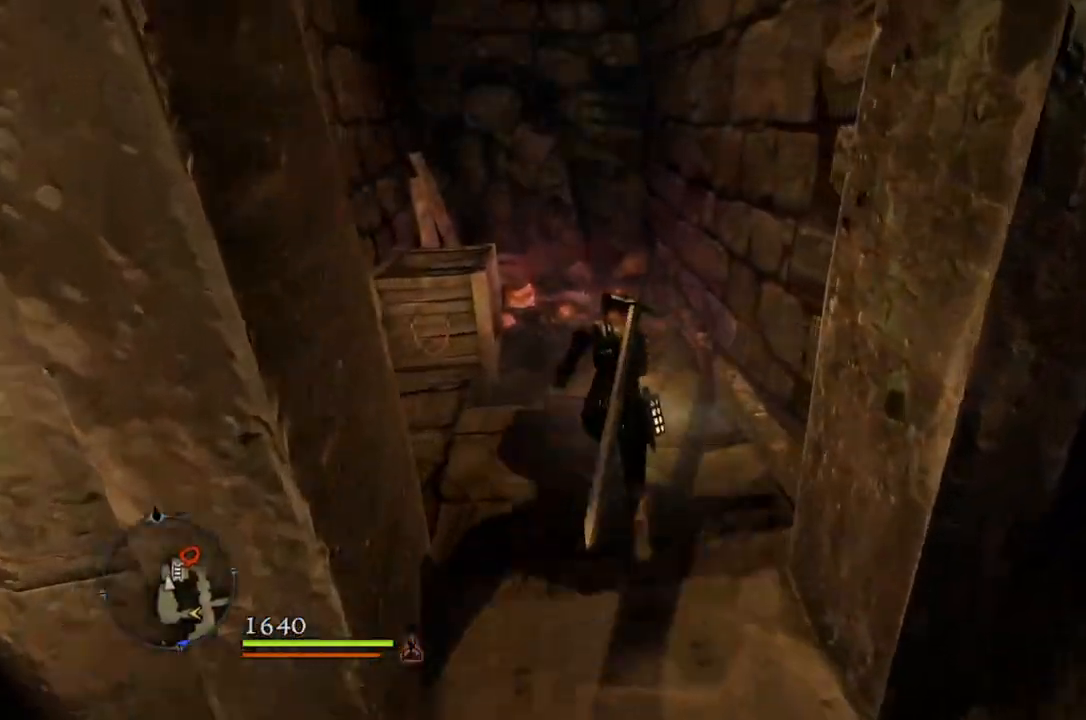
{"dt_ms": 500, "buttons": ["R1"], "left_stick": "center", "right_stick": "center", "events": [[267, "Y", "down"], [317, "left_stick", "center"], [333, "Y", "up"]]}
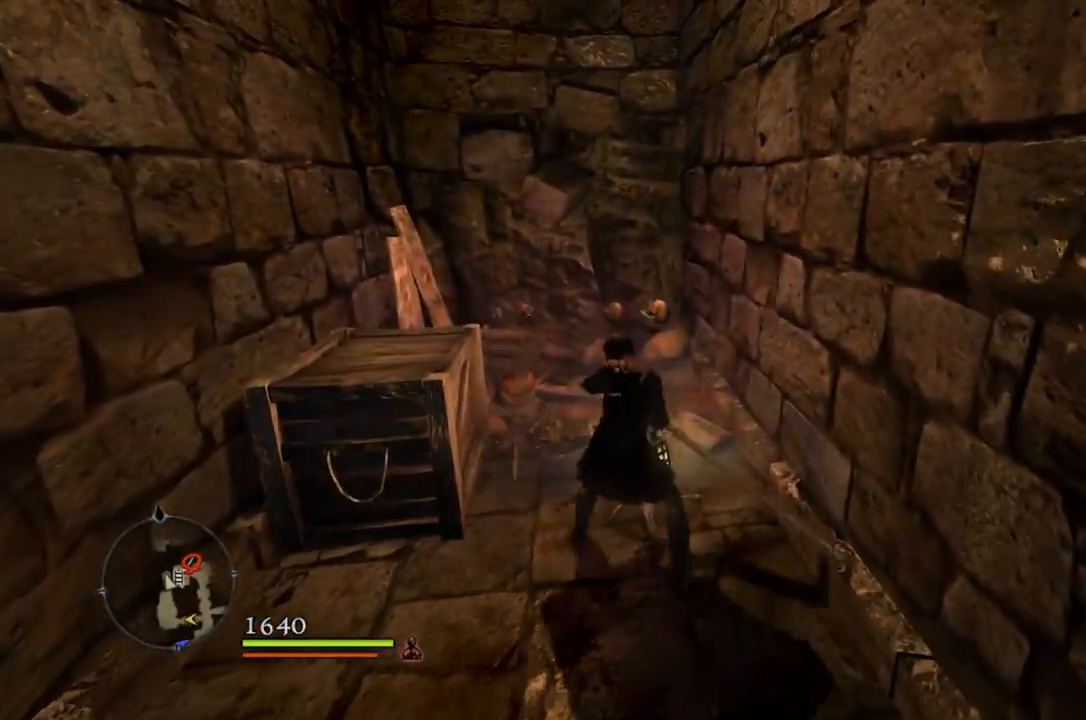
{"dt_ms": 1000, "buttons": ["R1"], "left_stick": "center", "right_stick": "center"}
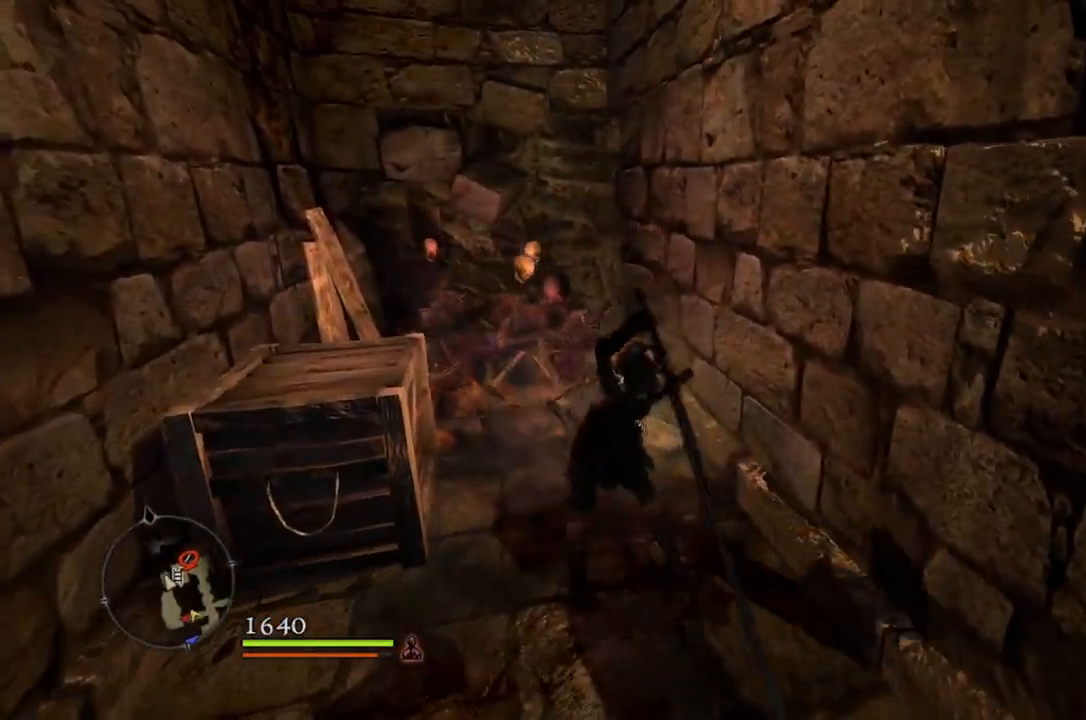
{"dt_ms": 500, "buttons": ["R1"], "left_stick": "center", "right_stick": "center", "events": []}
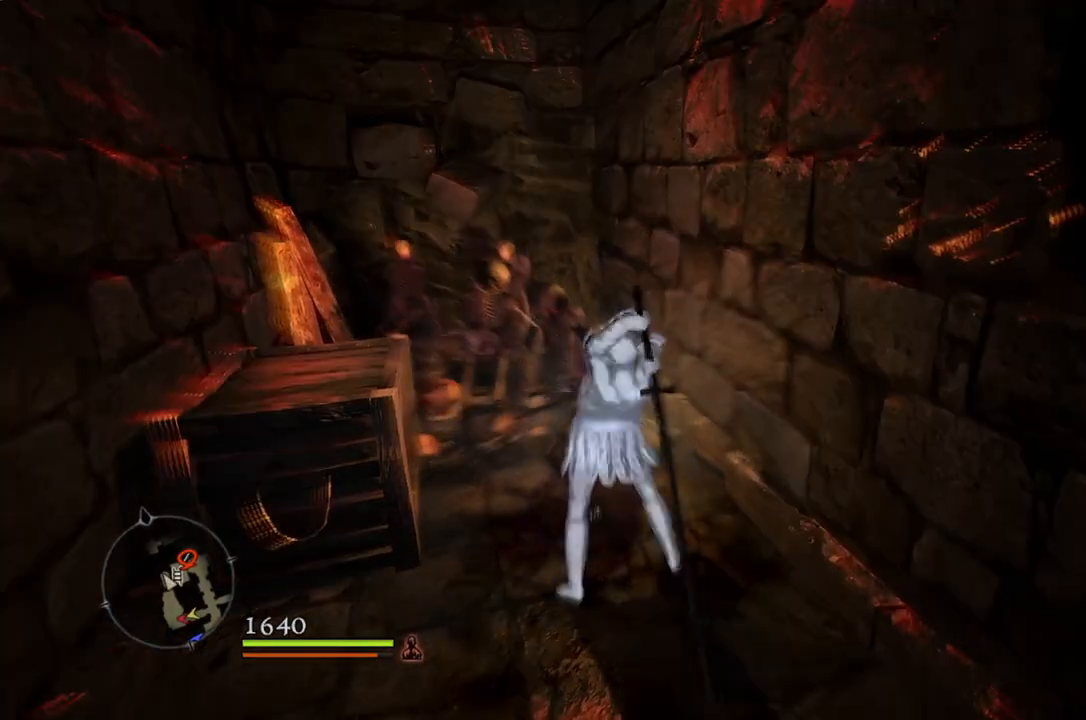
{"dt_ms": 500, "buttons": ["R1"], "left_stick": "center", "right_stick": "center", "events": []}
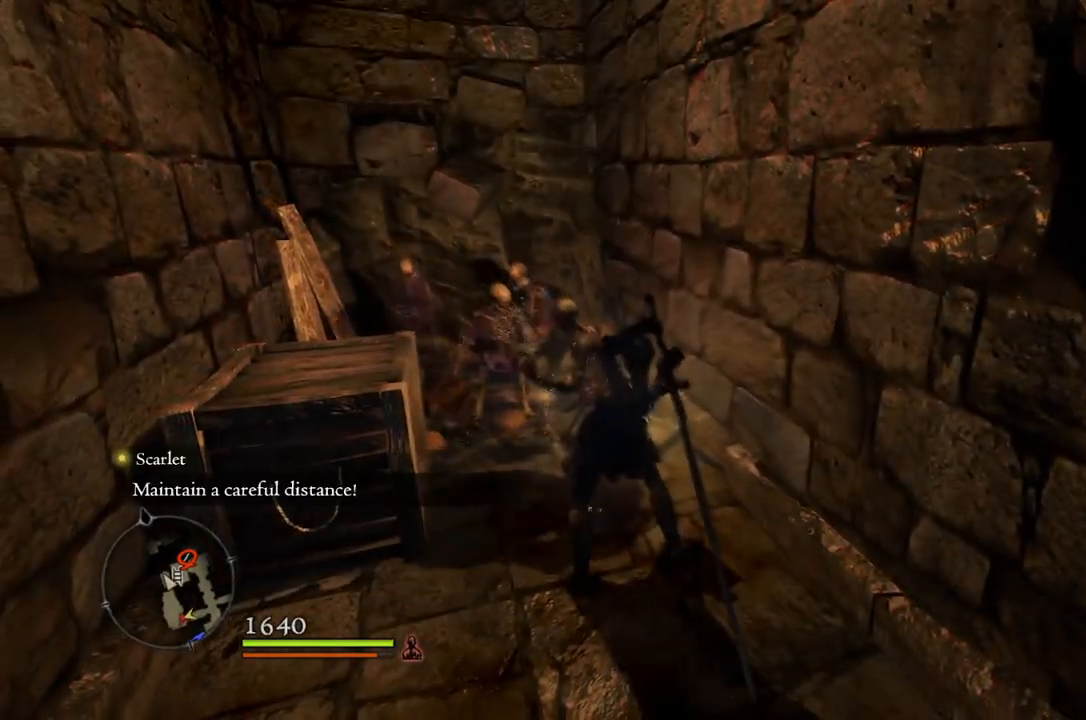
{"dt_ms": 500, "buttons": [], "left_stick": "center", "right_stick": "center", "events": [[317, "R1", "up"]]}
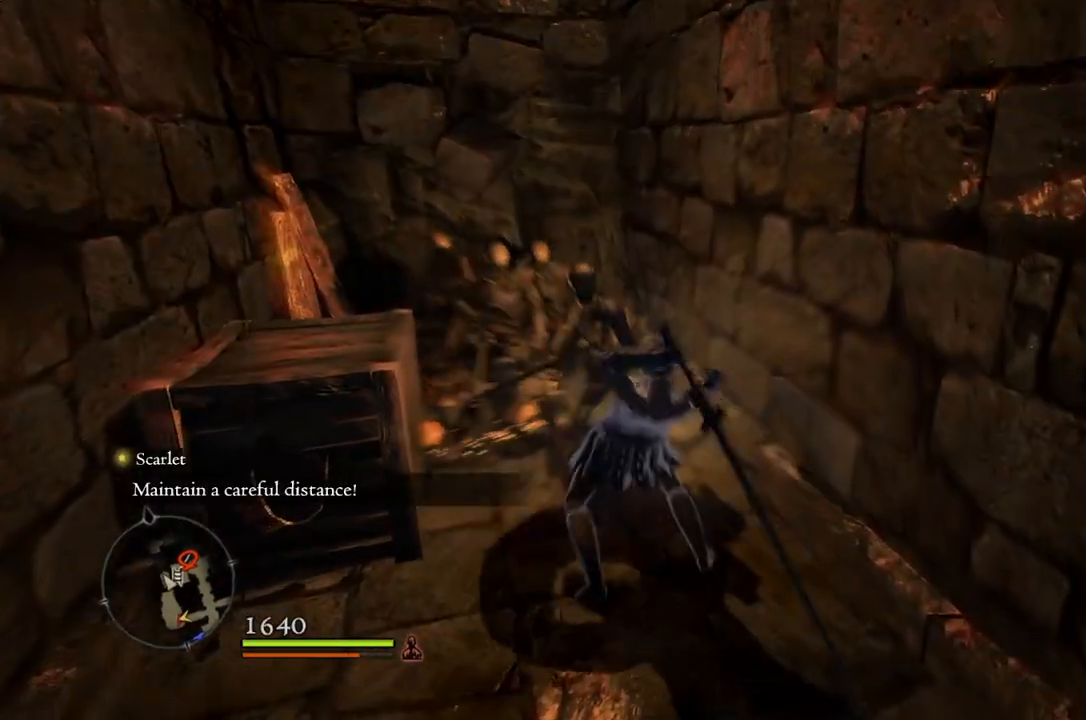
{"dt_ms": 500, "buttons": [], "left_stick": "center", "right_stick": "center", "events": []}
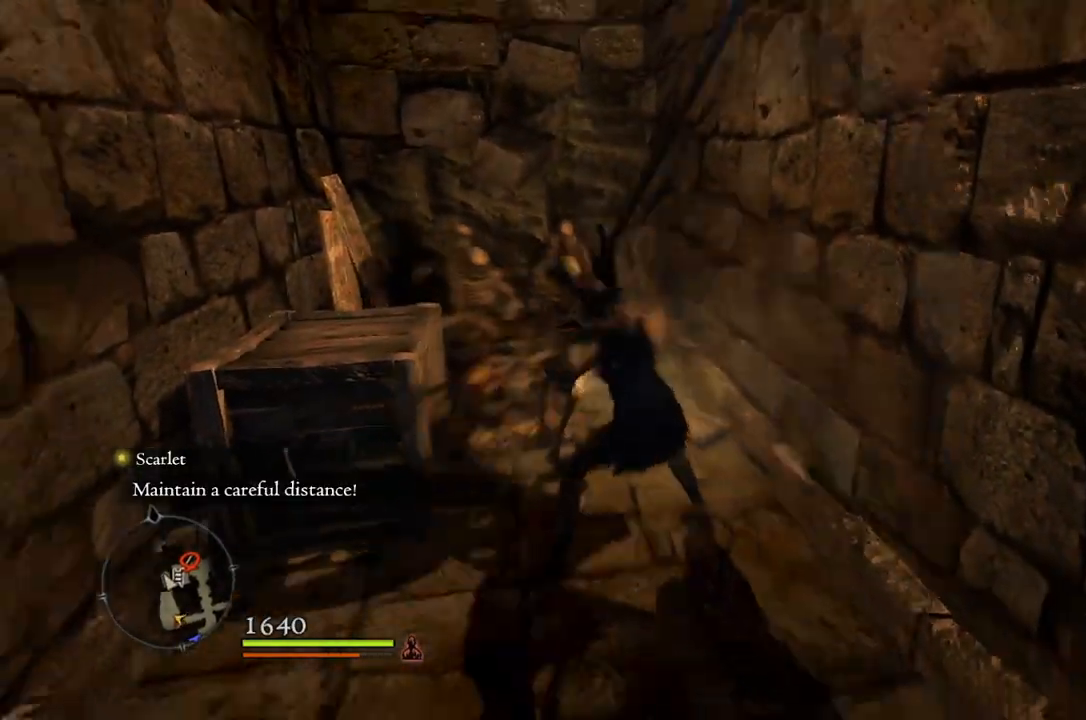
{"dt_ms": 500, "buttons": [], "left_stick": "center", "right_stick": "center", "events": []}
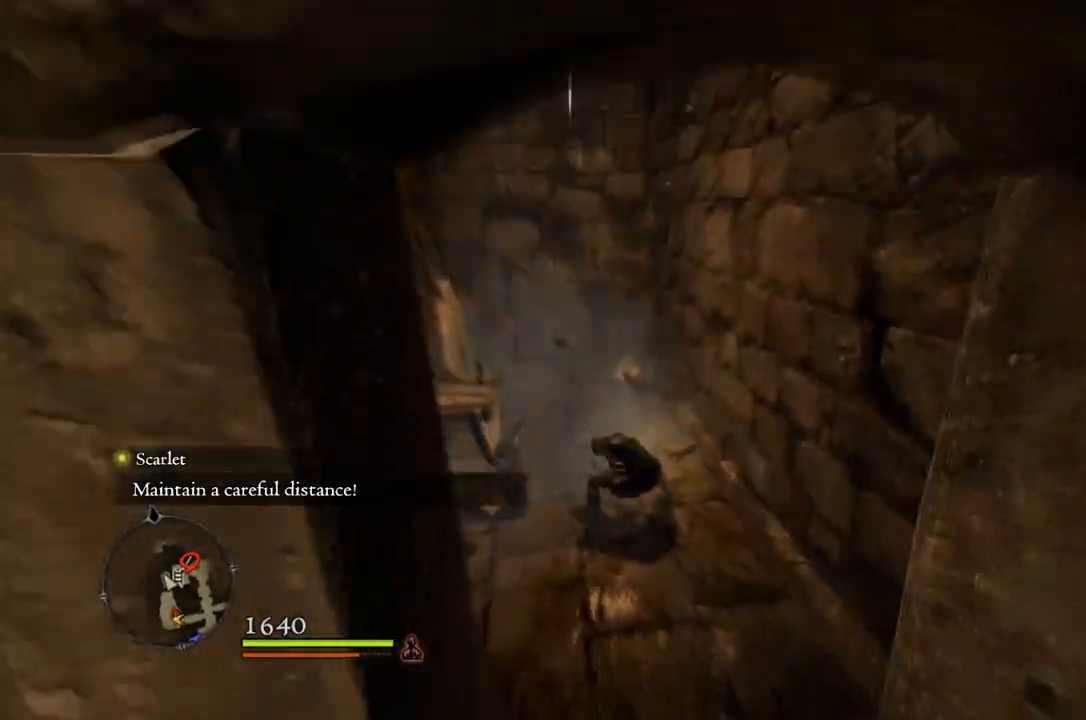
{"dt_ms": 500, "buttons": [], "left_stick": "center", "right_stick": "center", "events": [[300, "right_stick", "left"], [417, "right_stick", "center"]]}
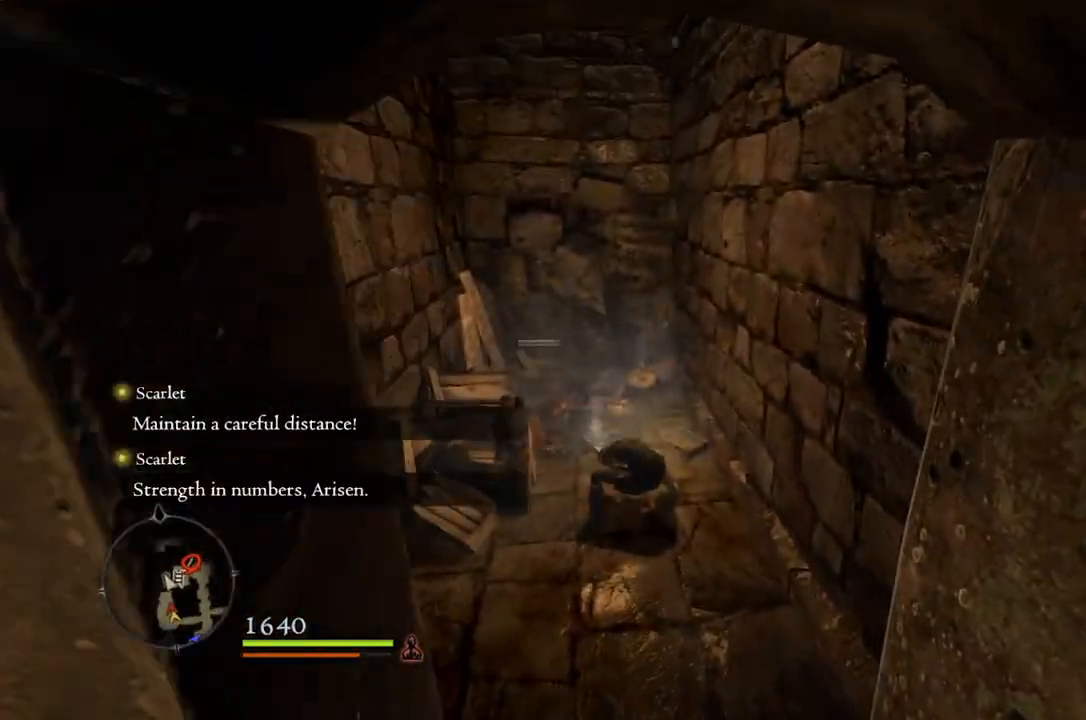
{"dt_ms": 500, "buttons": [], "left_stick": "up", "right_stick": "center", "events": [[250, "right_stick", "down"], [300, "left_stick", "up"], [450, "right_stick", "center"]]}
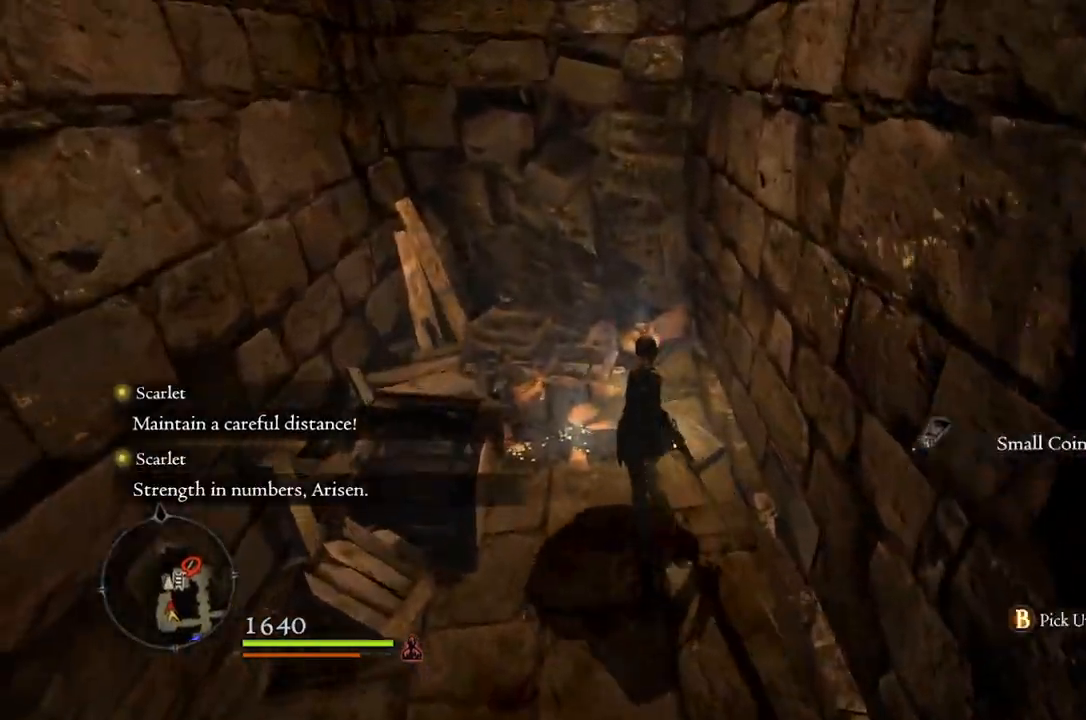
{"dt_ms": 500, "buttons": [], "left_stick": "center", "right_stick": "center", "events": [[200, "left_stick", "up-left"], [500, "left_stick", "center"]]}
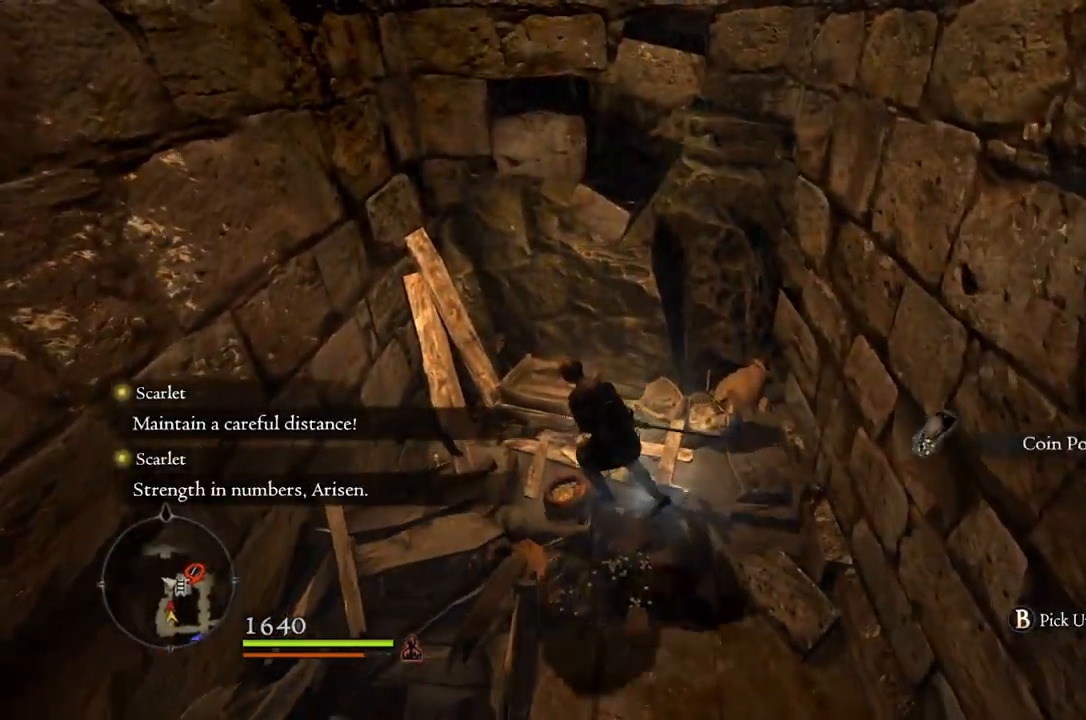
{"dt_ms": 500, "buttons": [], "left_stick": "center", "right_stick": "center", "events": []}
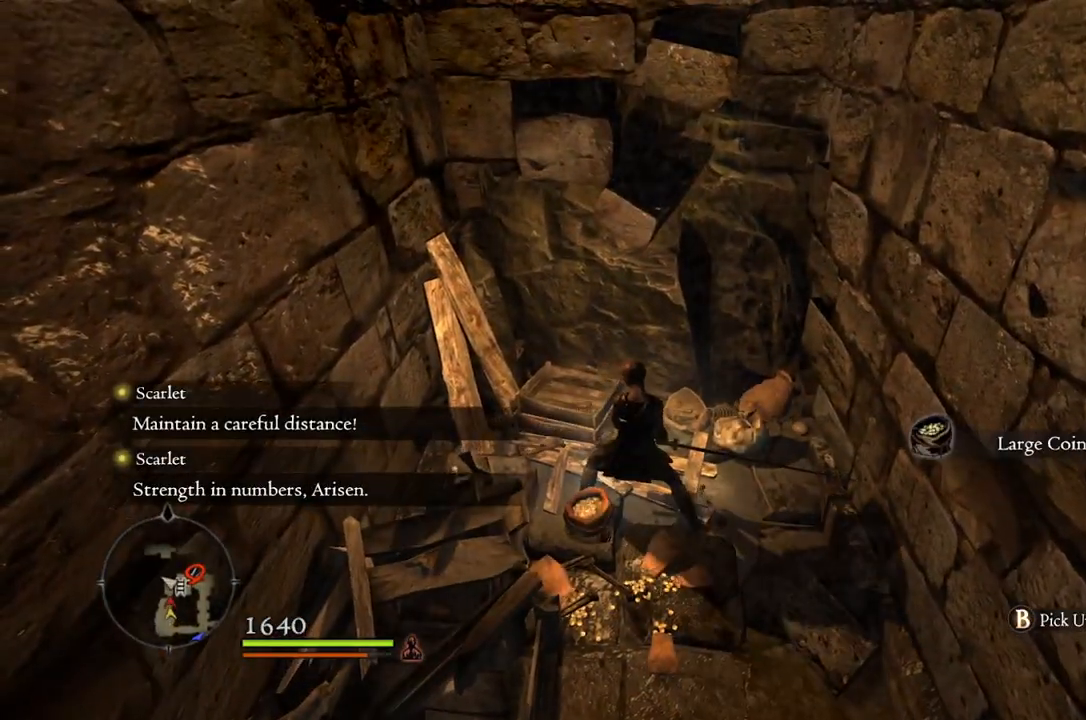
{"dt_ms": 500, "buttons": [], "left_stick": "center", "right_stick": "center", "events": [[367, "B", "down"], [417, "B", "up"]]}